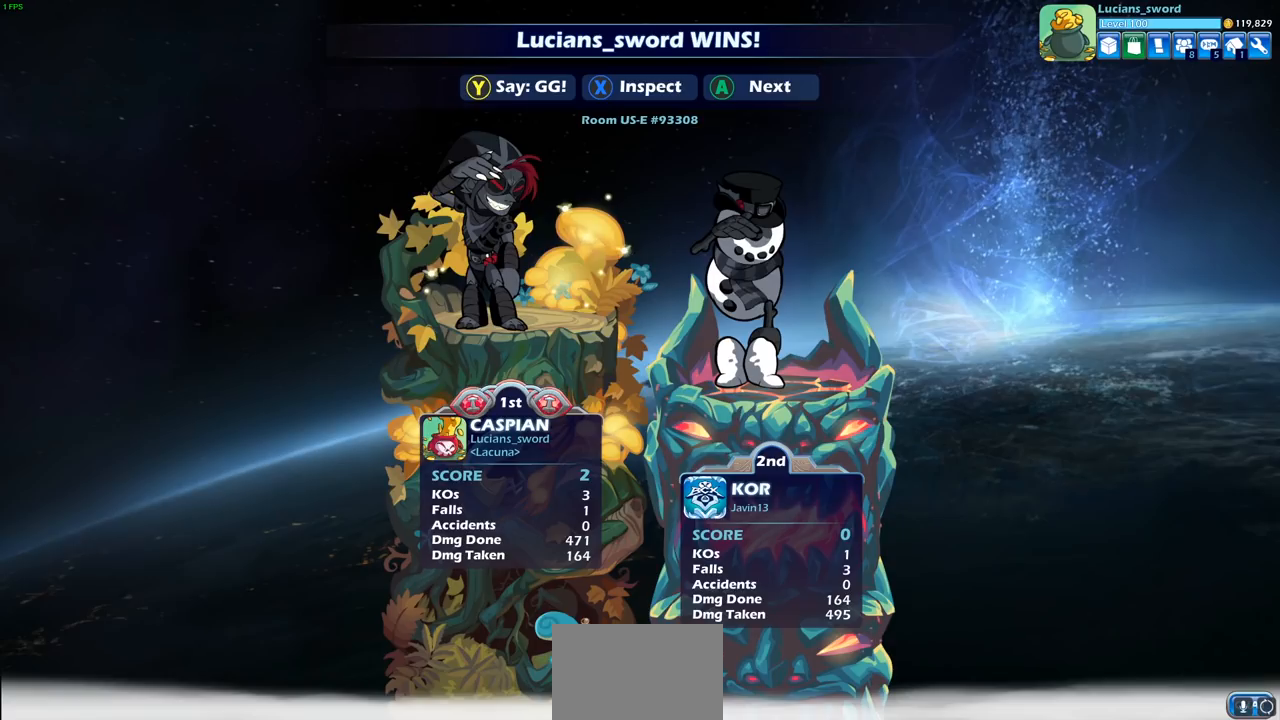
Gameplay with a controller (PlayStation layout); each line is a JSON object with the inputs held at the frame after it. "events" lists button and stick changes between this image and that frame as [ms after this image, input, new state], when the widget could be followed in between.
{"buttons": [], "left_stick": "center", "right_stick": "center", "events": [[367, "TRIANGLE", "down"], [467, "TRIANGLE", "up"]]}
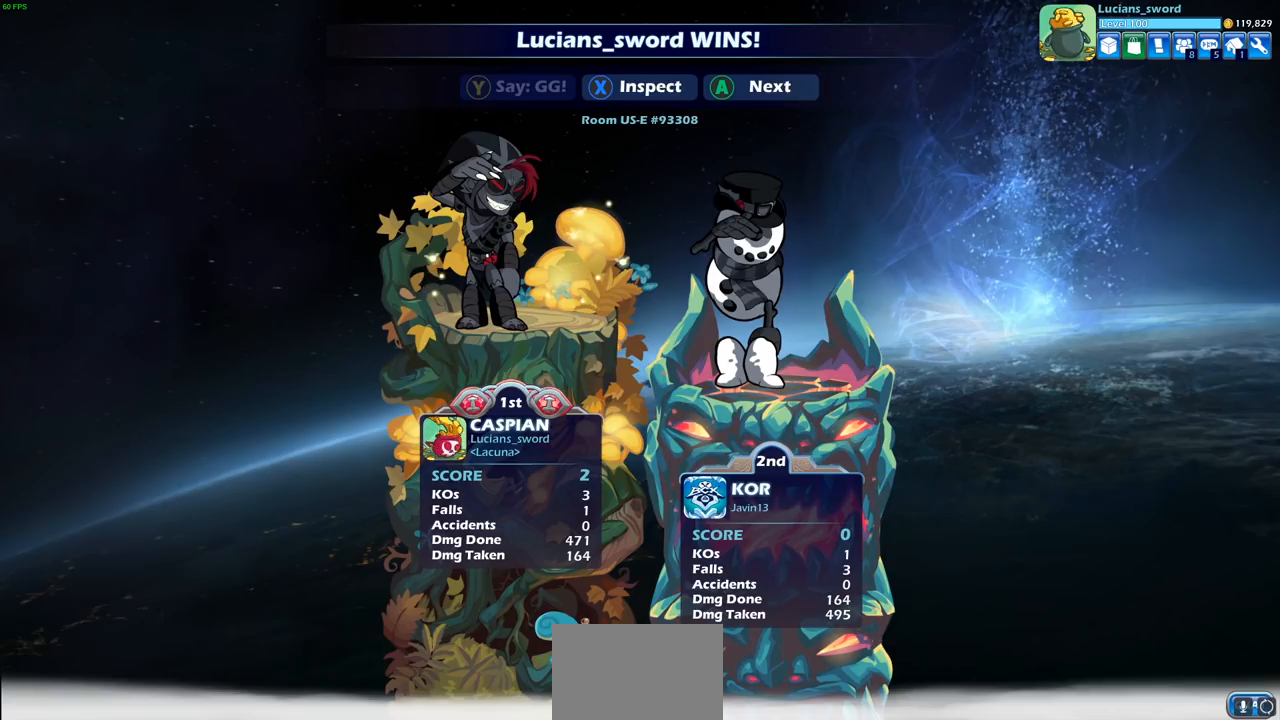
{"buttons": [], "left_stick": "center", "right_stick": "center", "events": [[67, "TRIANGLE", "down"], [150, "TRIANGLE", "up"], [250, "TRIANGLE", "down"], [367, "TRIANGLE", "up"]]}
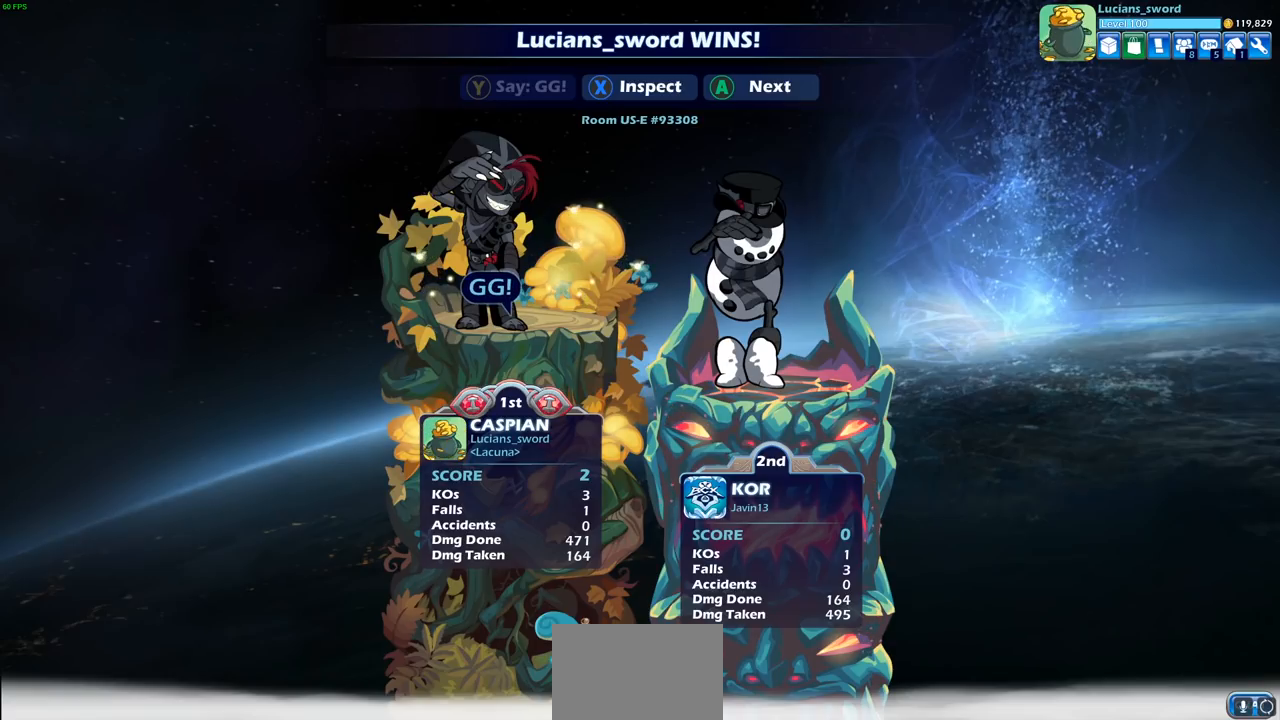
{"buttons": [], "left_stick": "center", "right_stick": "center", "events": []}
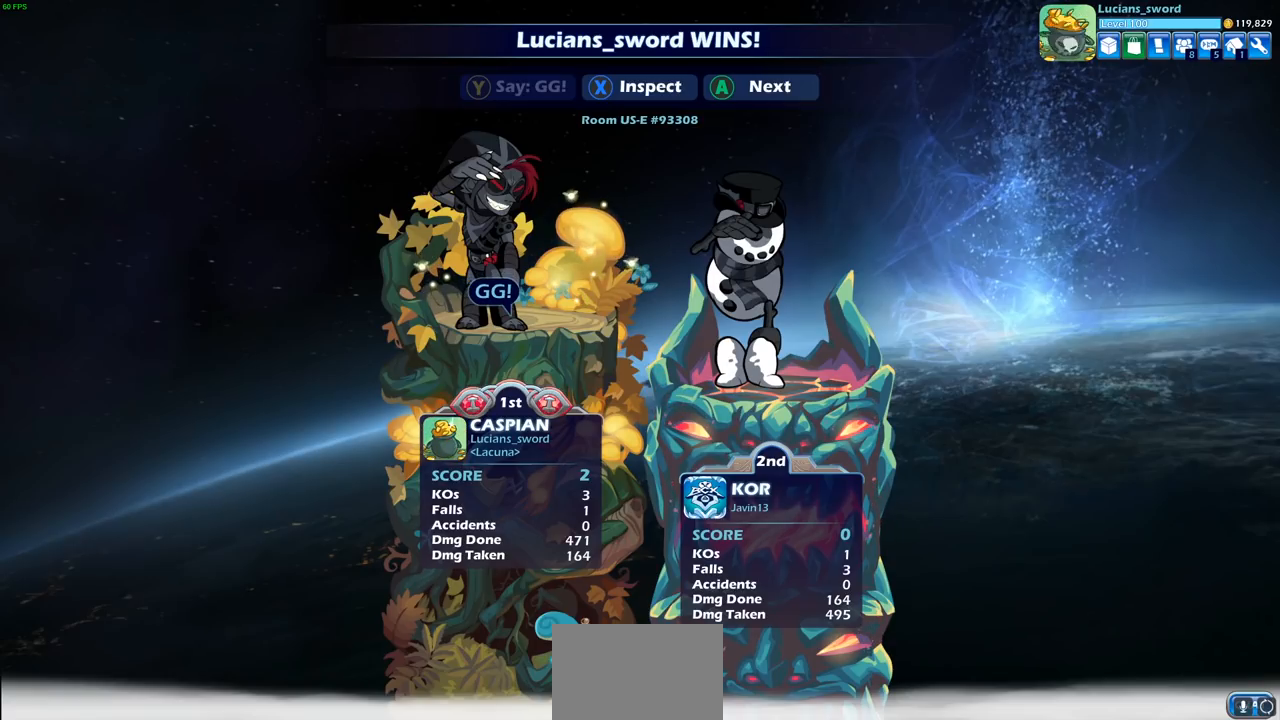
{"buttons": [], "left_stick": "center", "right_stick": "center", "events": []}
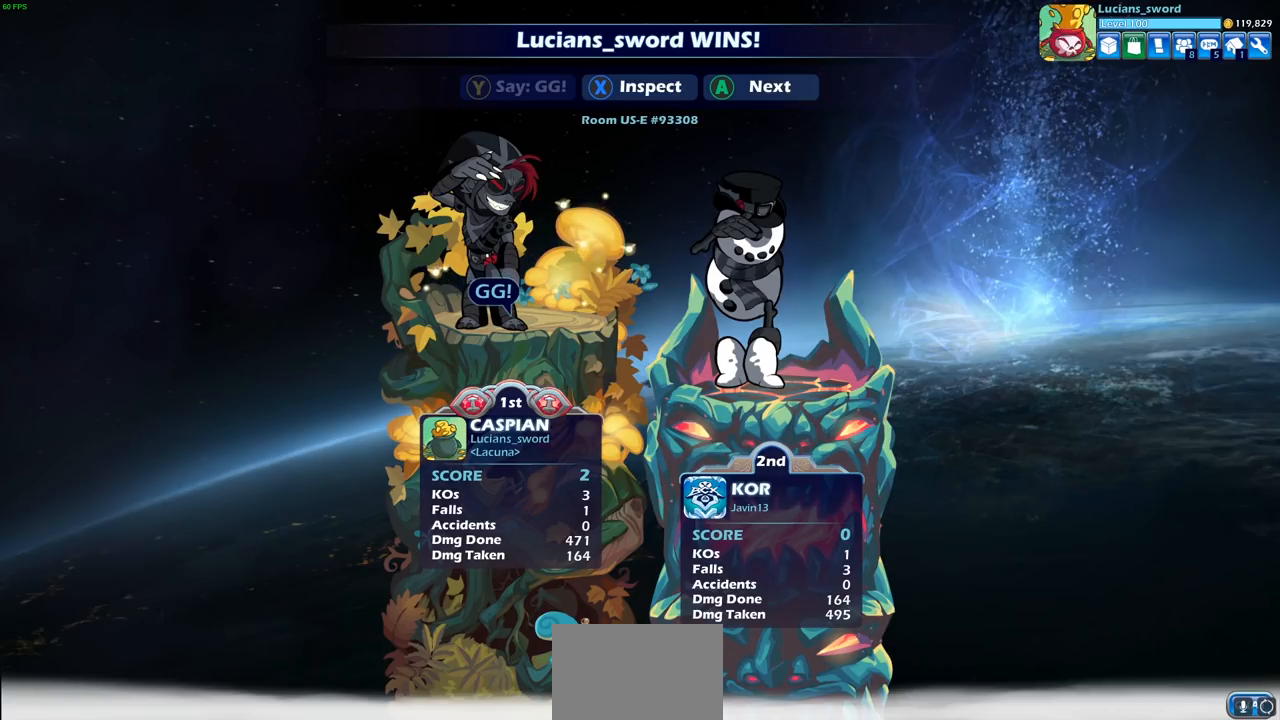
{"buttons": [], "left_stick": "center", "right_stick": "center", "events": []}
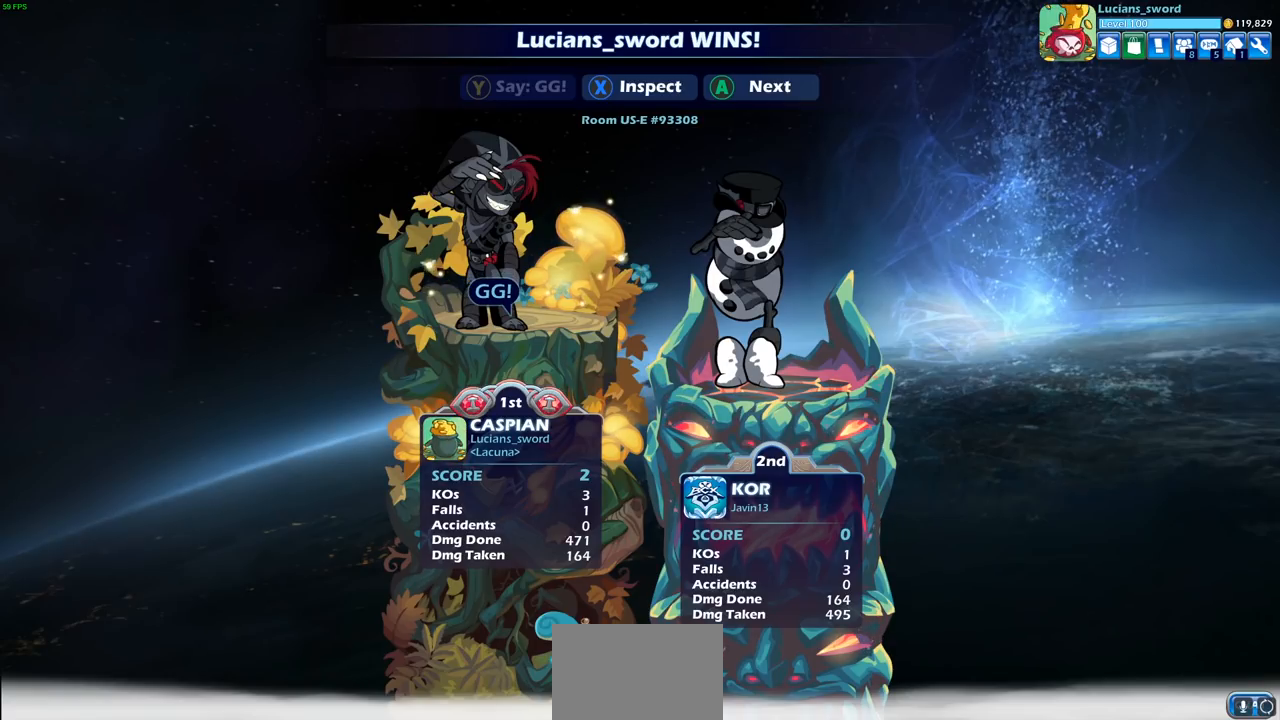
{"buttons": [], "left_stick": "center", "right_stick": "center", "events": []}
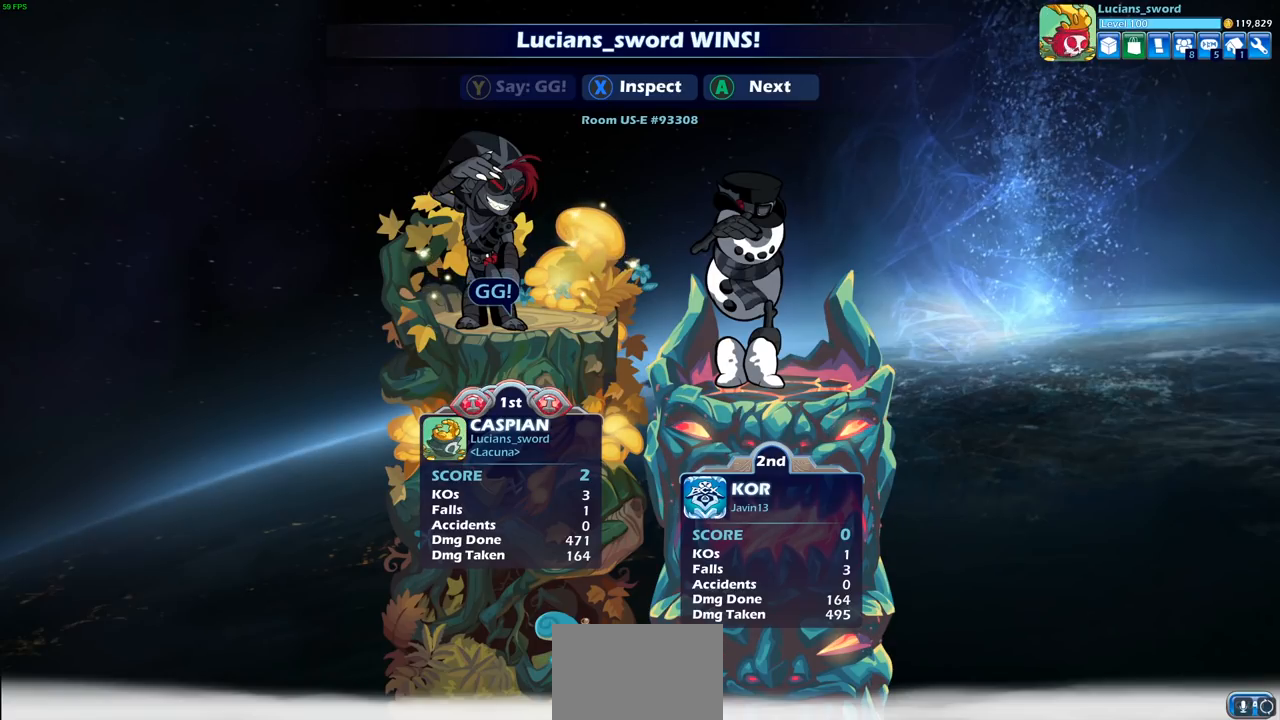
{"buttons": [], "left_stick": "center", "right_stick": "center", "events": [[283, "CROSS", "down"], [383, "CROSS", "up"]]}
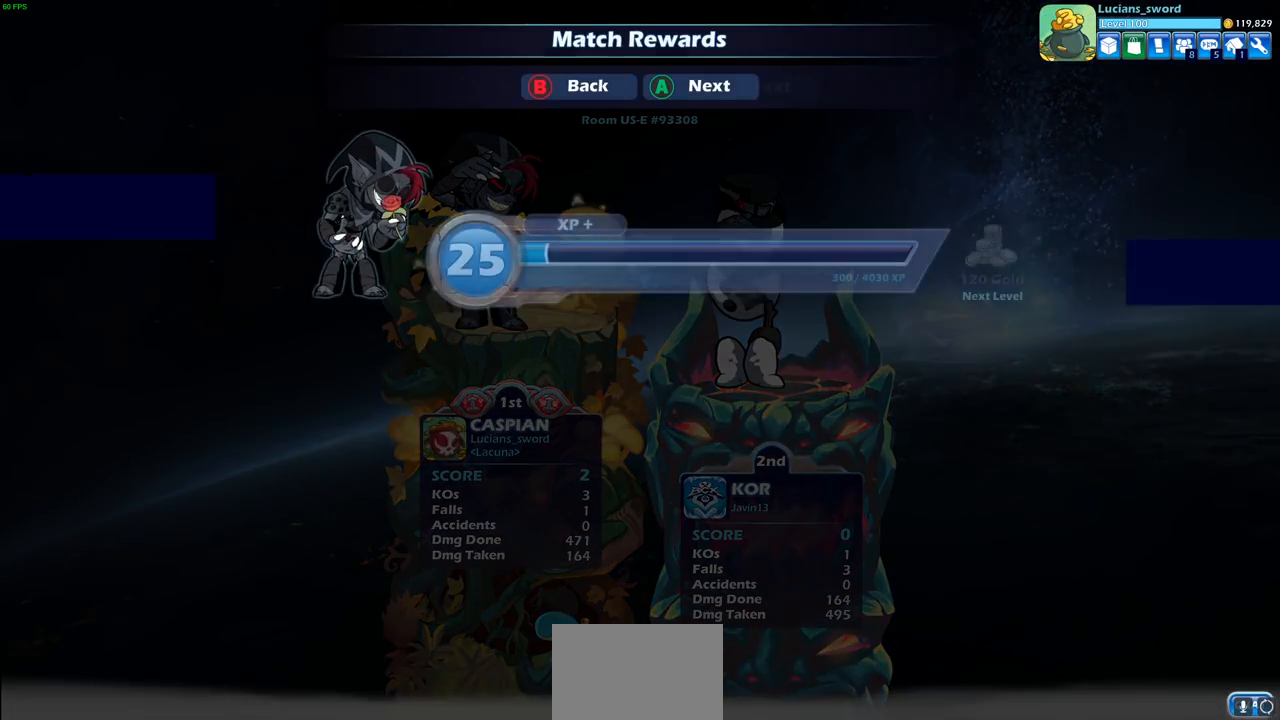
{"buttons": [], "left_stick": "center", "right_stick": "center", "events": [[400, "CROSS", "down"], [483, "CROSS", "up"]]}
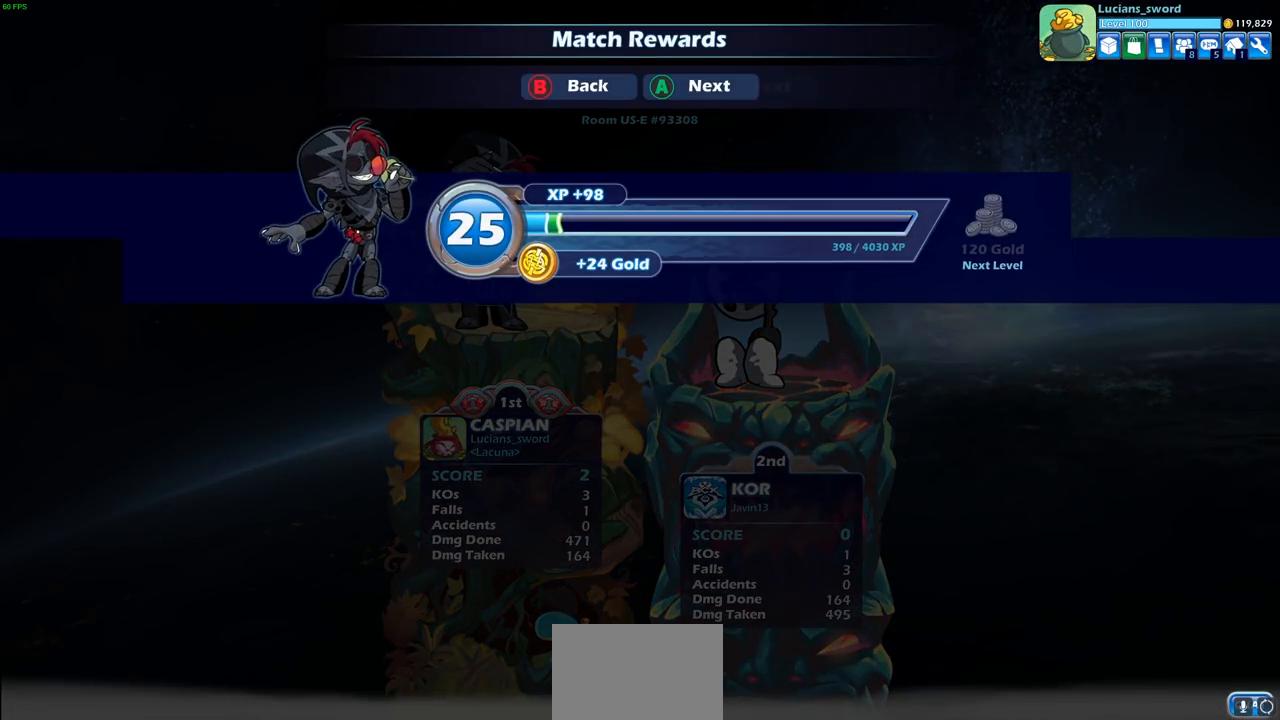
{"buttons": [], "left_stick": "center", "right_stick": "center", "events": []}
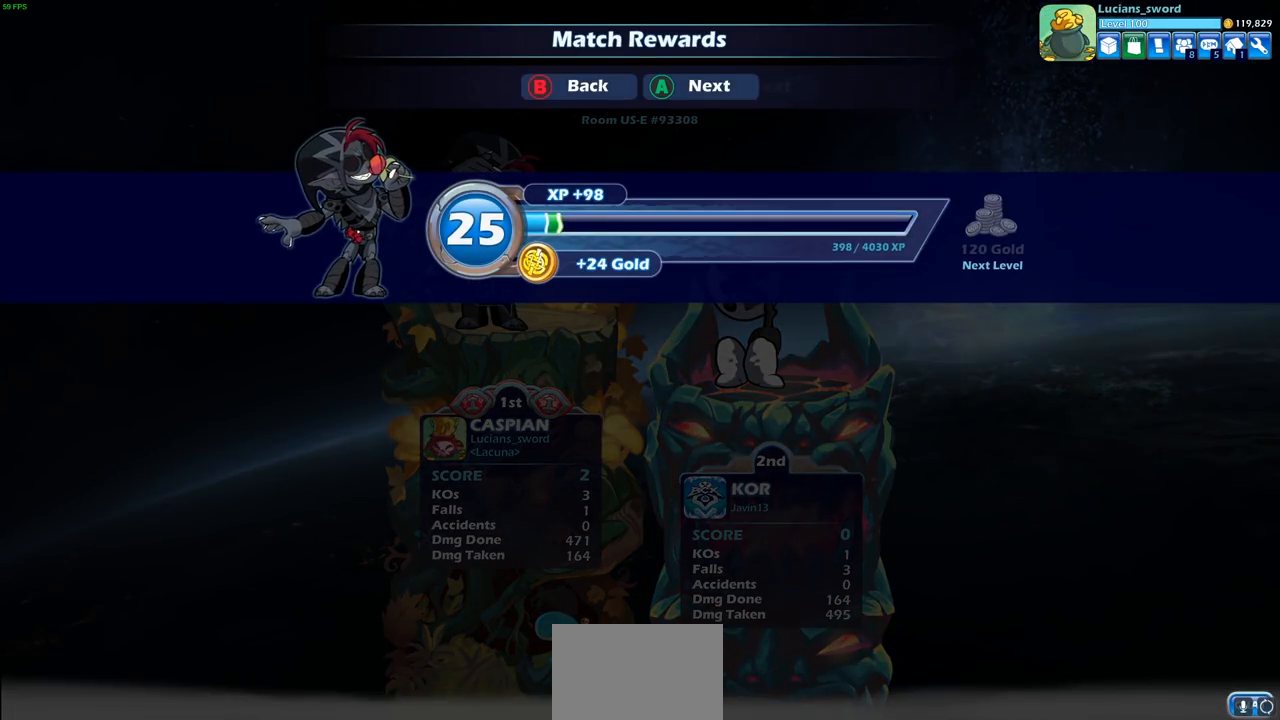
{"buttons": [], "left_stick": "center", "right_stick": "center", "events": []}
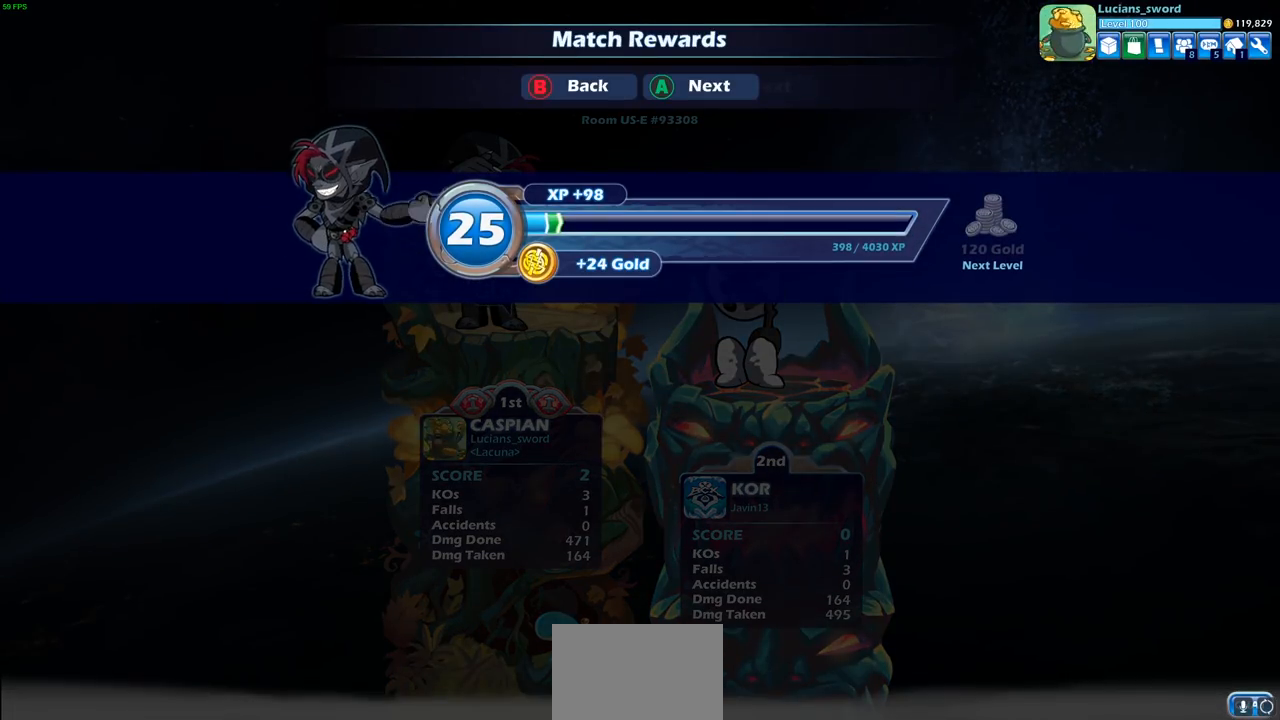
{"buttons": [], "left_stick": "center", "right_stick": "center", "events": []}
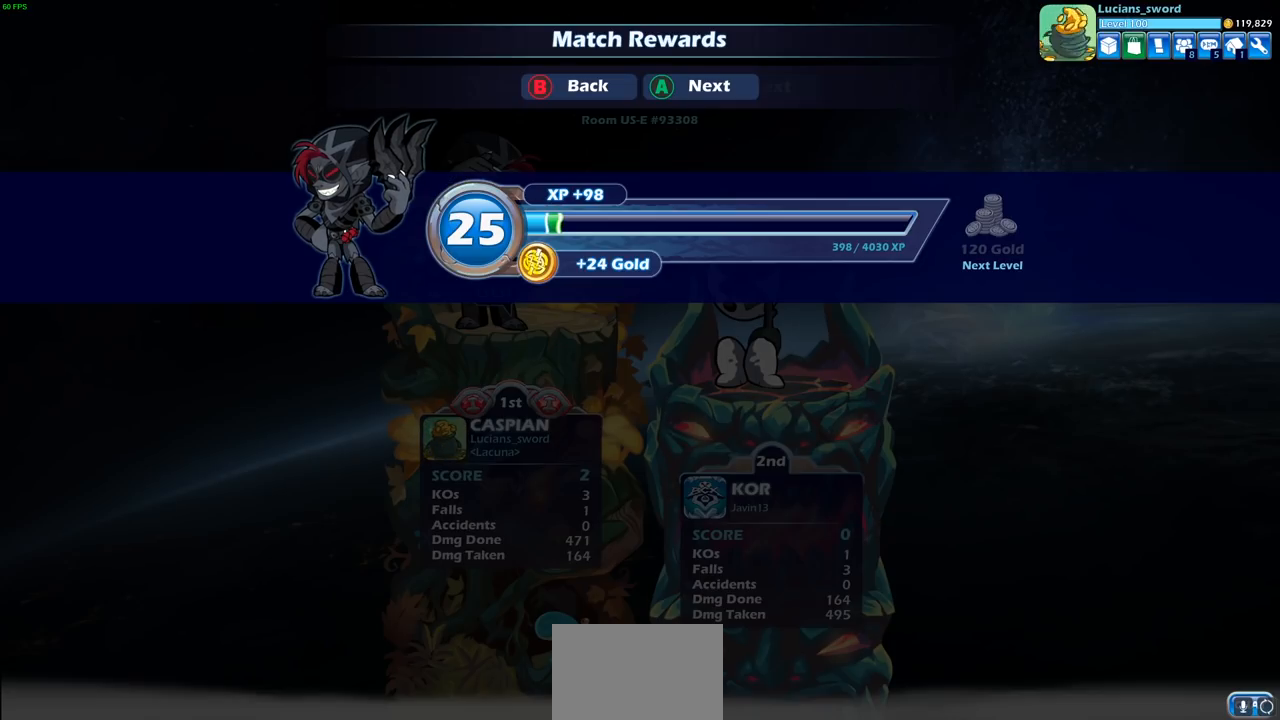
{"buttons": [], "left_stick": "center", "right_stick": "center", "events": []}
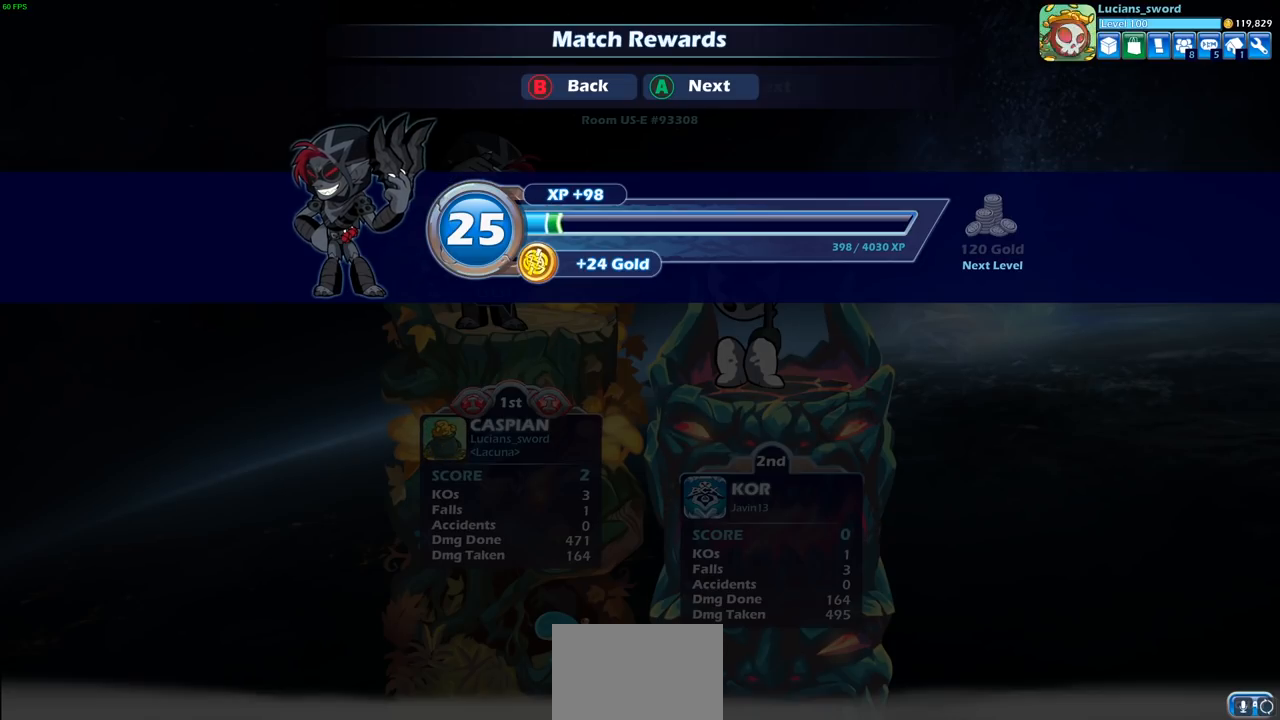
{"buttons": ["CROSS"], "left_stick": "center", "right_stick": "center", "events": [[217, "CROSS", "down"], [333, "CROSS", "up"], [500, "CROSS", "down"]]}
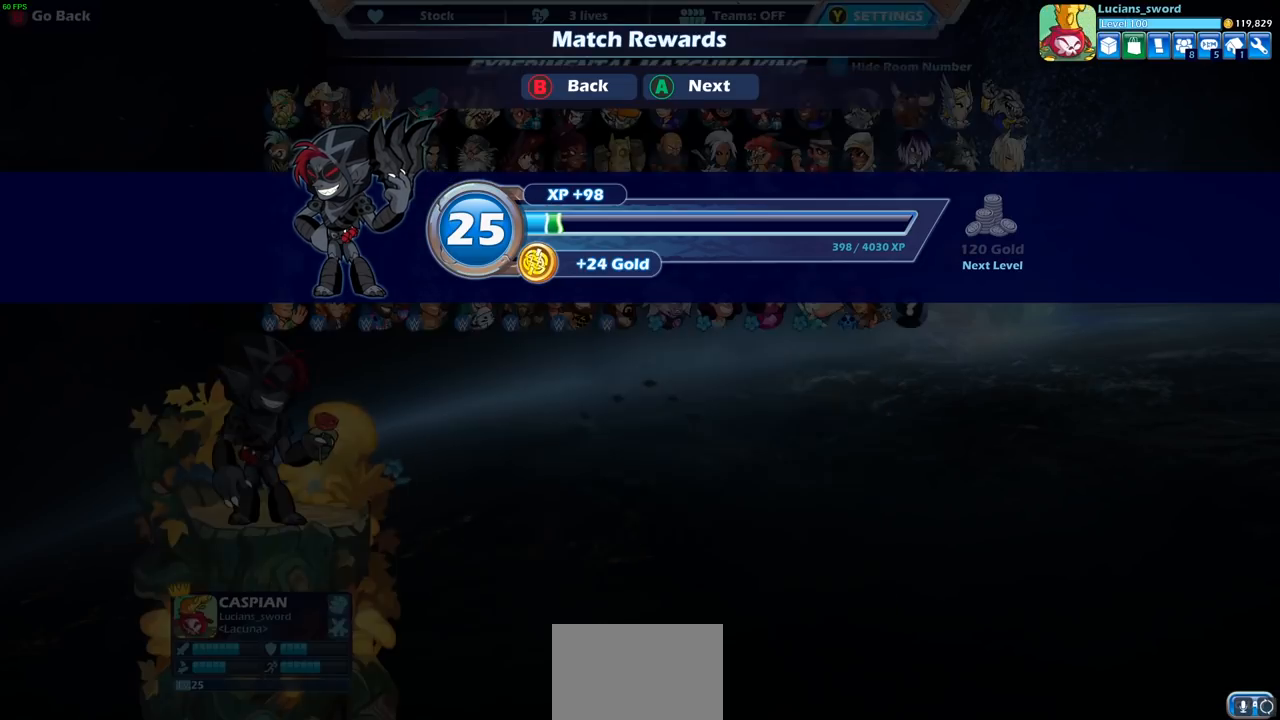
{"buttons": [], "left_stick": "center", "right_stick": "center", "events": [[117, "CROSS", "up"]]}
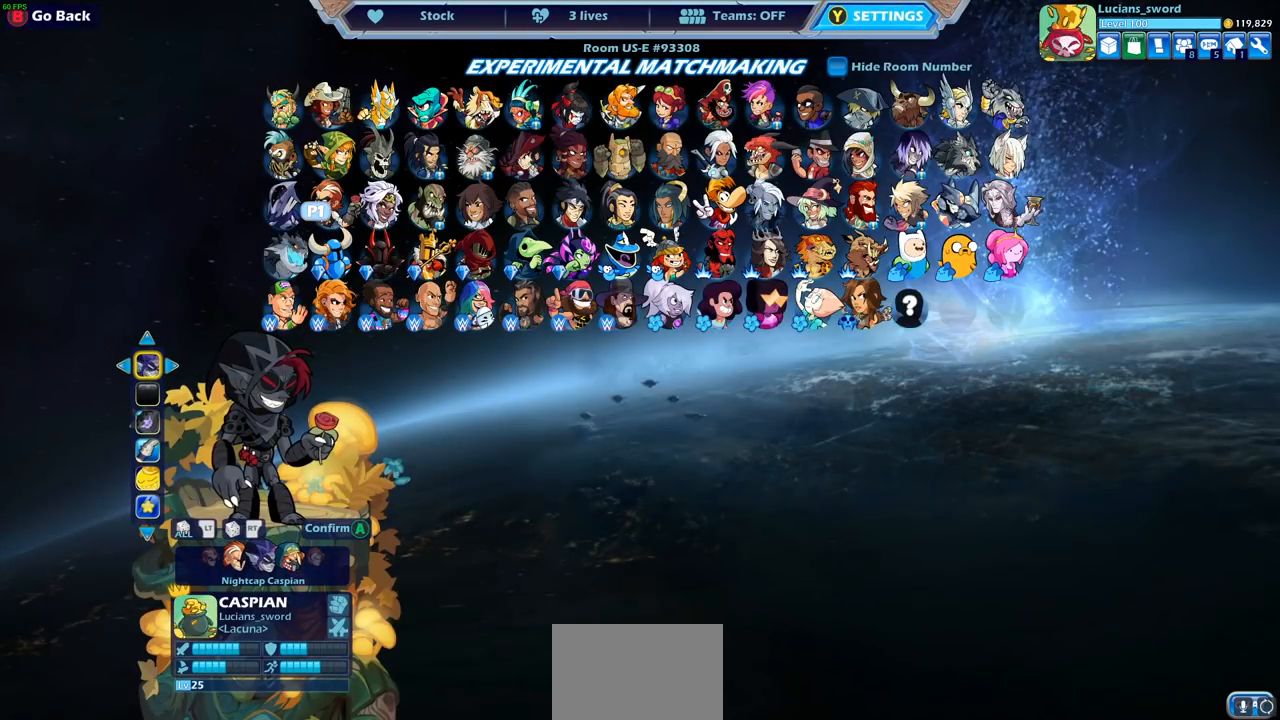
{"buttons": [], "left_stick": "center", "right_stick": "center", "events": []}
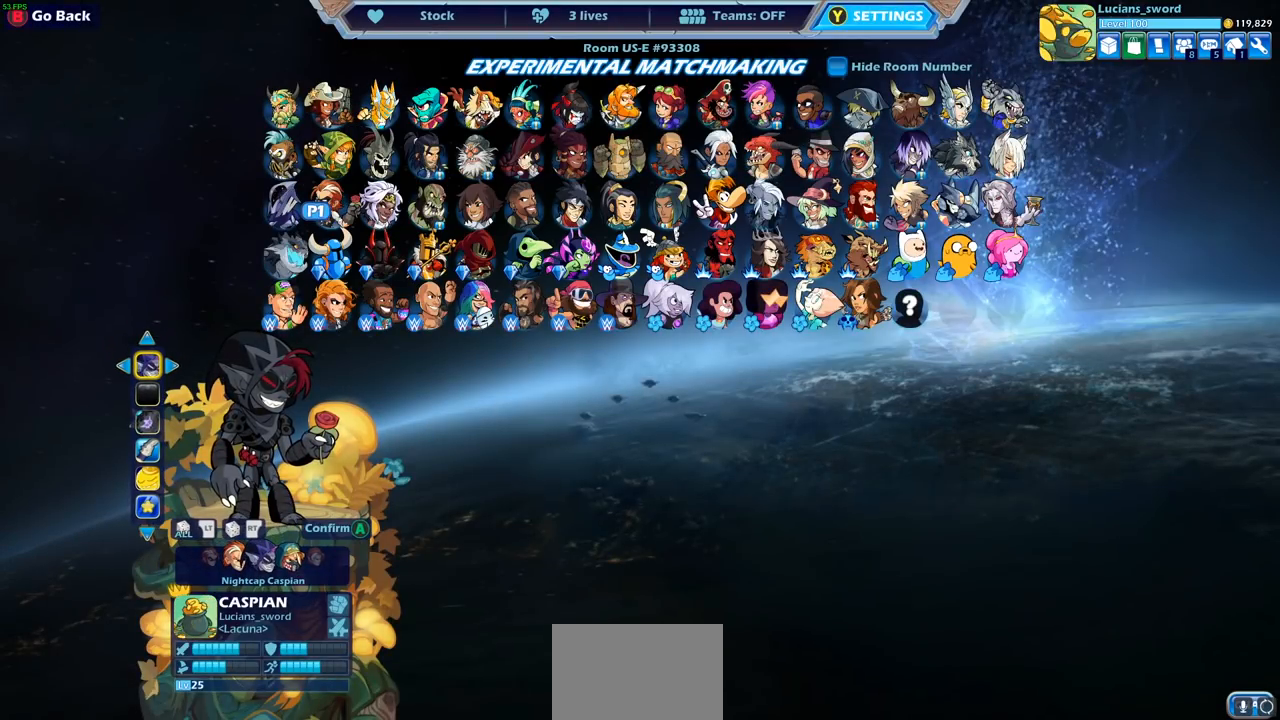
{"buttons": [], "left_stick": "center", "right_stick": "center", "events": []}
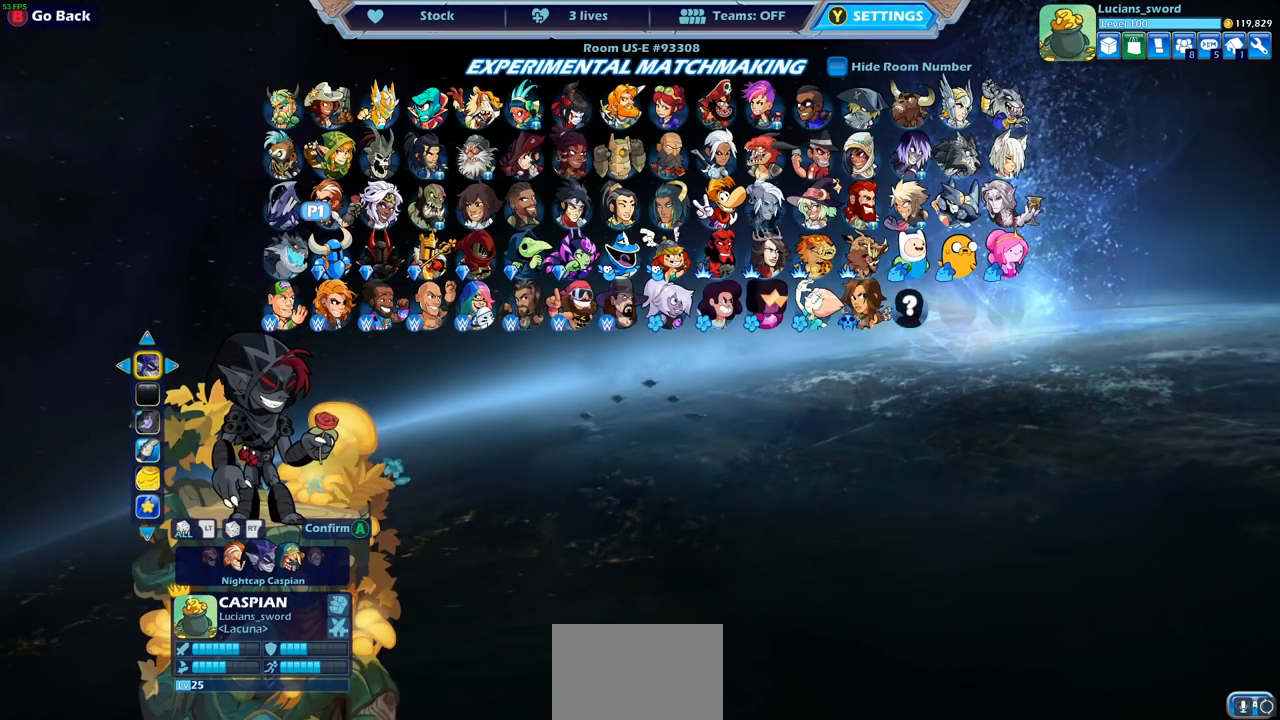
{"buttons": [], "left_stick": "center", "right_stick": "center", "events": [[233, "DPAD_RIGHT", "down"], [350, "DPAD_RIGHT", "up"]]}
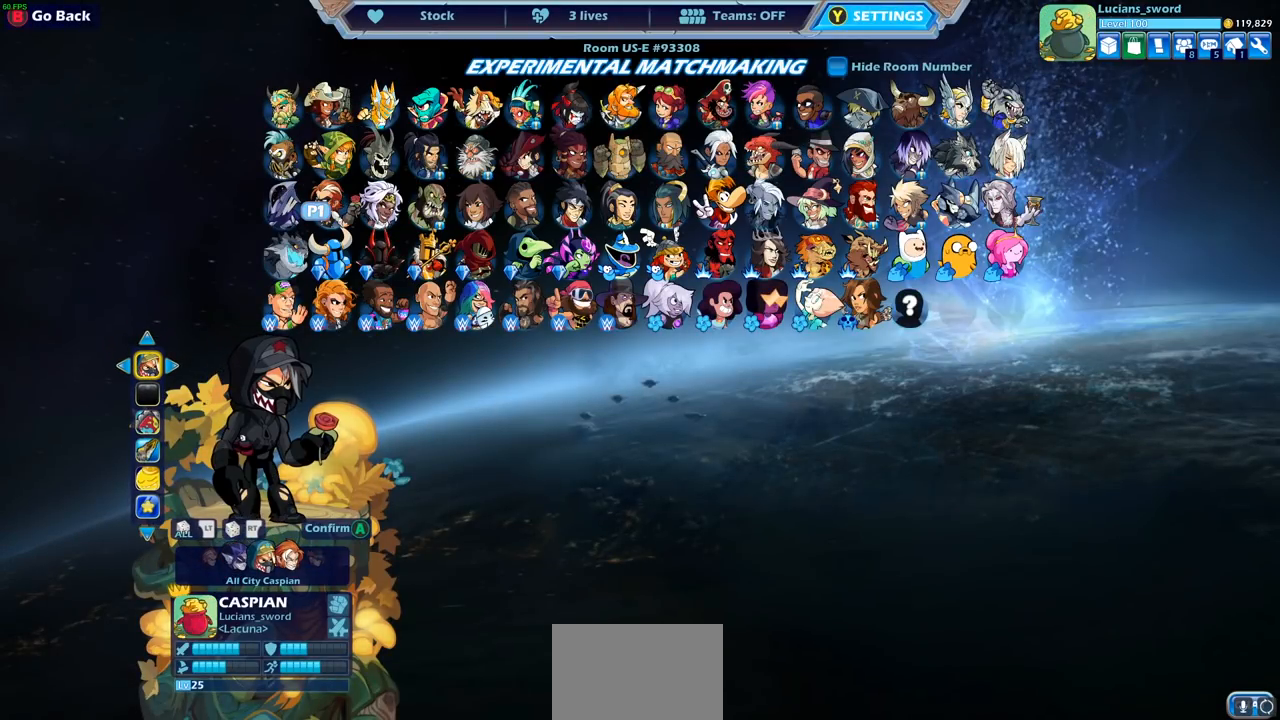
{"buttons": [], "left_stick": "center", "right_stick": "center", "events": []}
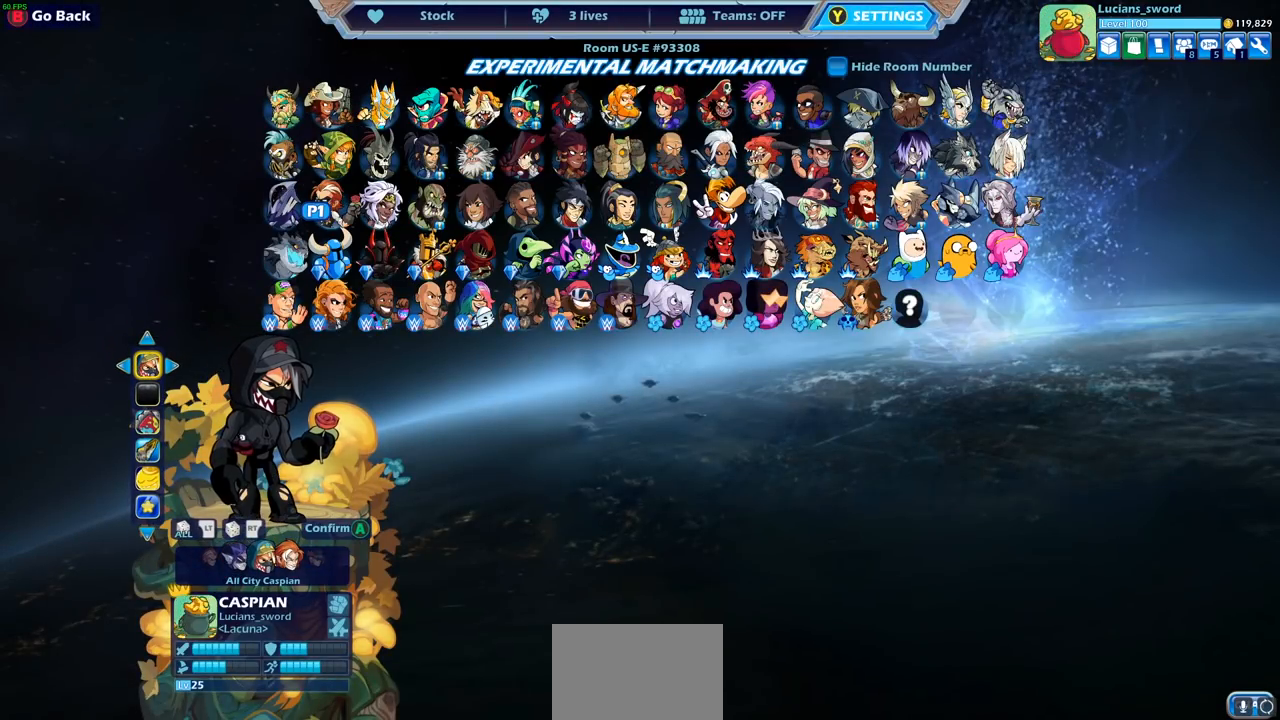
{"buttons": [], "left_stick": "center", "right_stick": "center", "events": []}
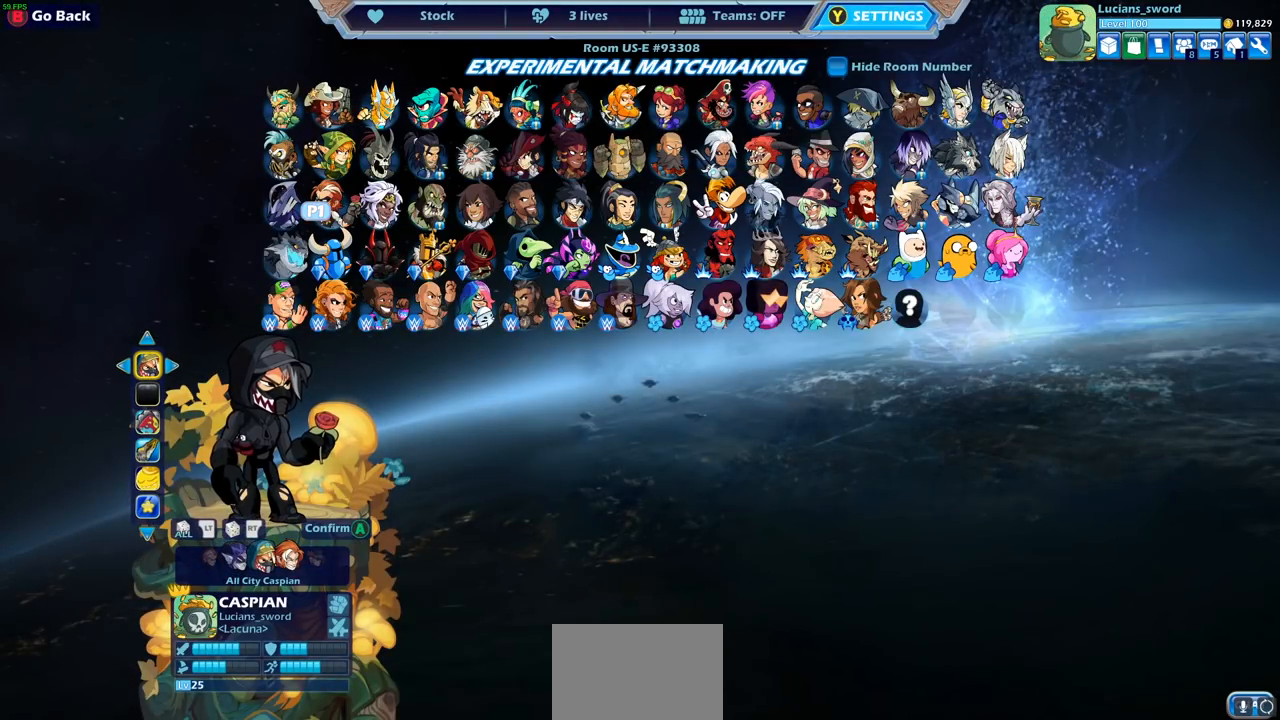
{"buttons": ["DPAD_RIGHT"], "left_stick": "center", "right_stick": "center", "events": [[50, "DPAD_RIGHT", "down"], [183, "DPAD_RIGHT", "up"], [300, "DPAD_RIGHT", "down"], [400, "DPAD_RIGHT", "up"], [500, "DPAD_RIGHT", "down"]]}
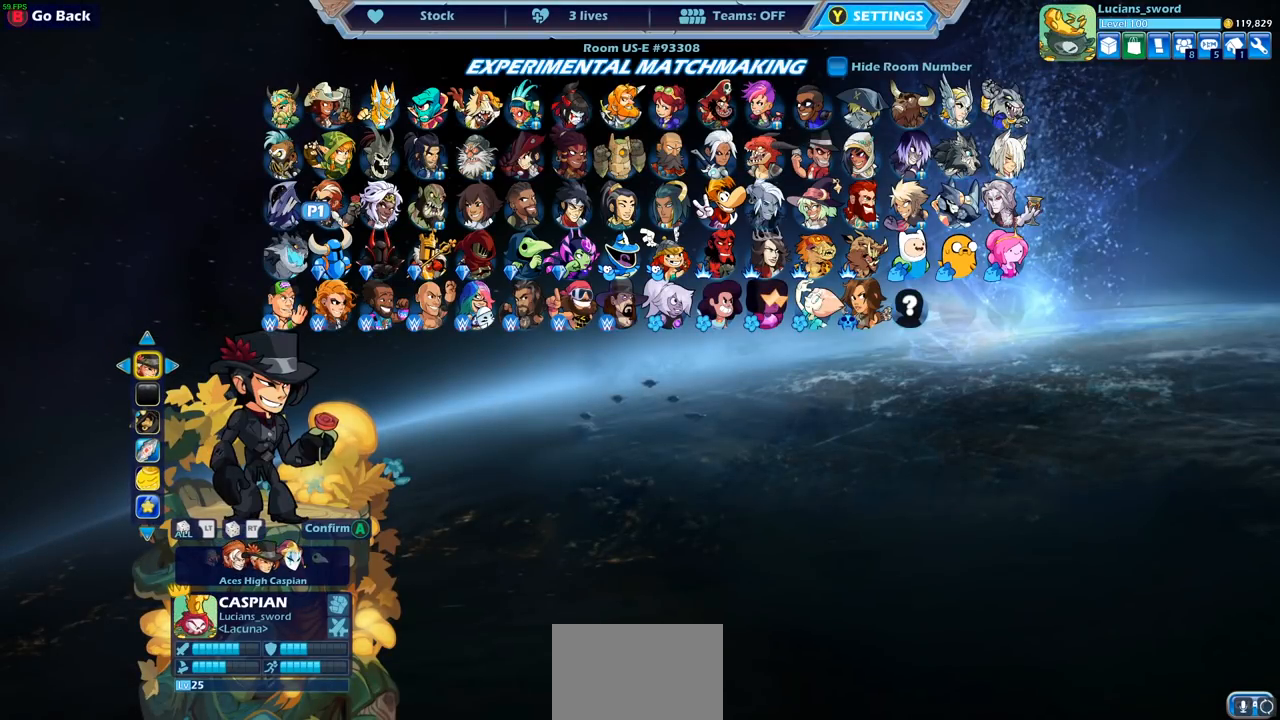
{"buttons": [], "left_stick": "center", "right_stick": "center", "events": [[100, "DPAD_RIGHT", "up"], [167, "DPAD_RIGHT", "down"], [267, "DPAD_RIGHT", "up"]]}